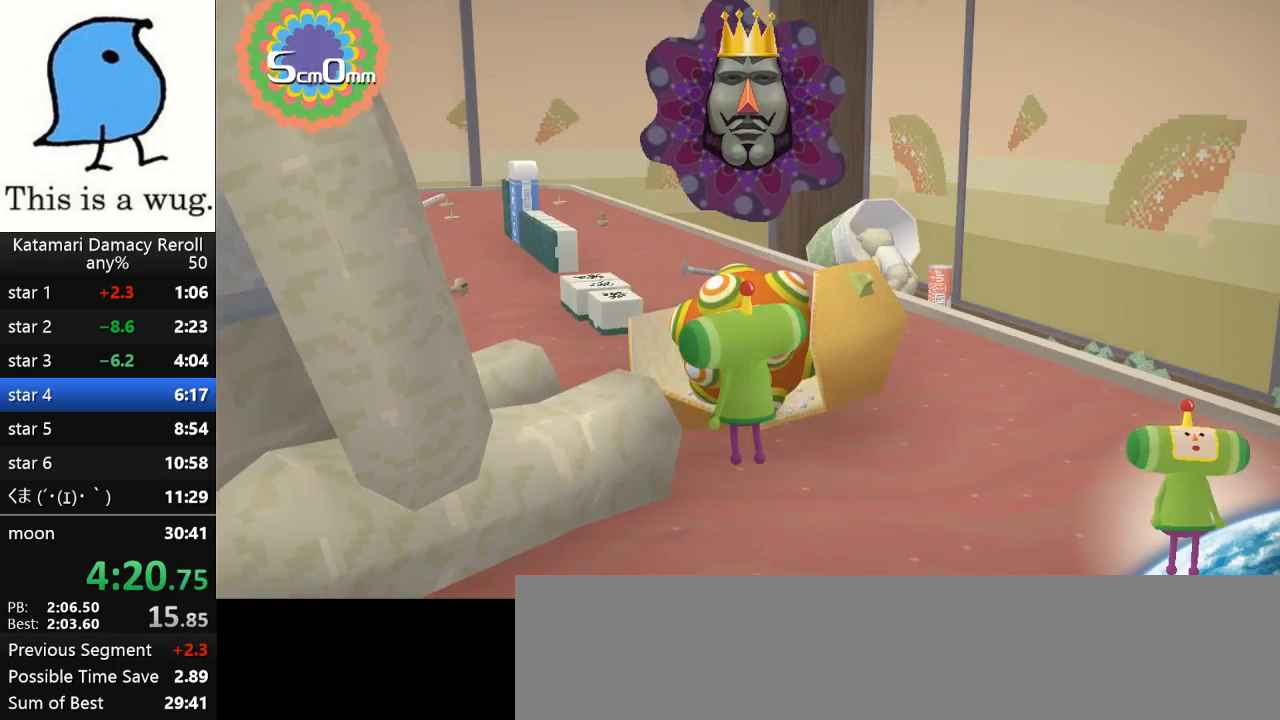
Gameplay with a controller (PlayStation layout); each line is a JSON object with the inputs held at the frame after it. "button_events" lists button changes between this image and that frame as [ms after this image, input, new state], when the widget could be followed in between (sticks are given only as held states). This document gives stick clicks only as held states, not as events.
{"buttons": [], "left_stick": "down-right", "right_stick": "up", "button_events": []}
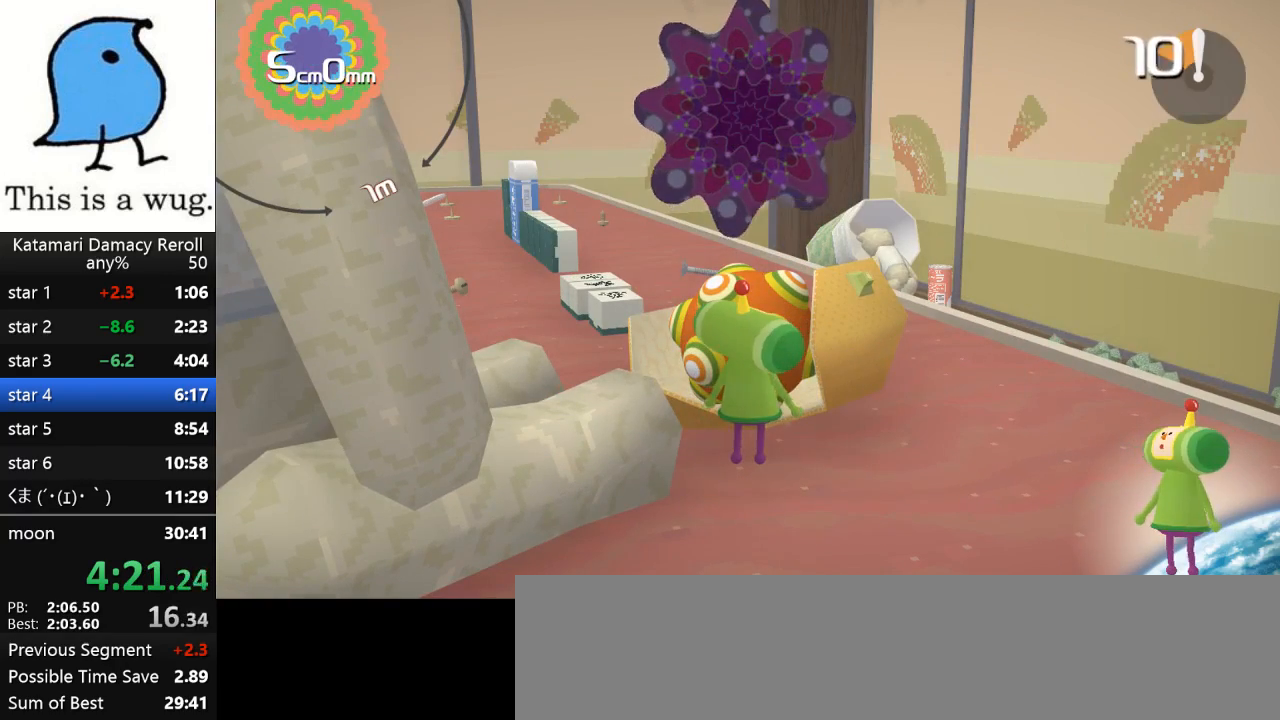
{"buttons": [], "left_stick": "down", "right_stick": "up", "button_events": []}
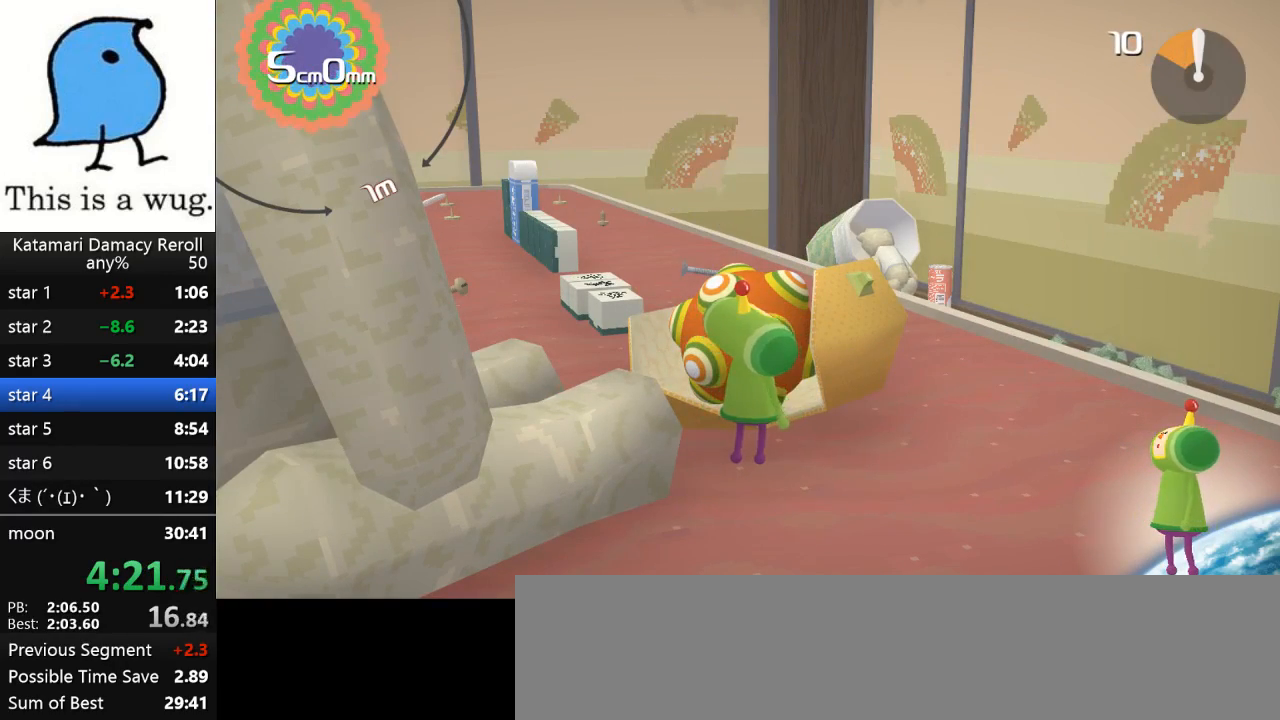
{"buttons": [], "left_stick": "up-left", "right_stick": "up", "button_events": []}
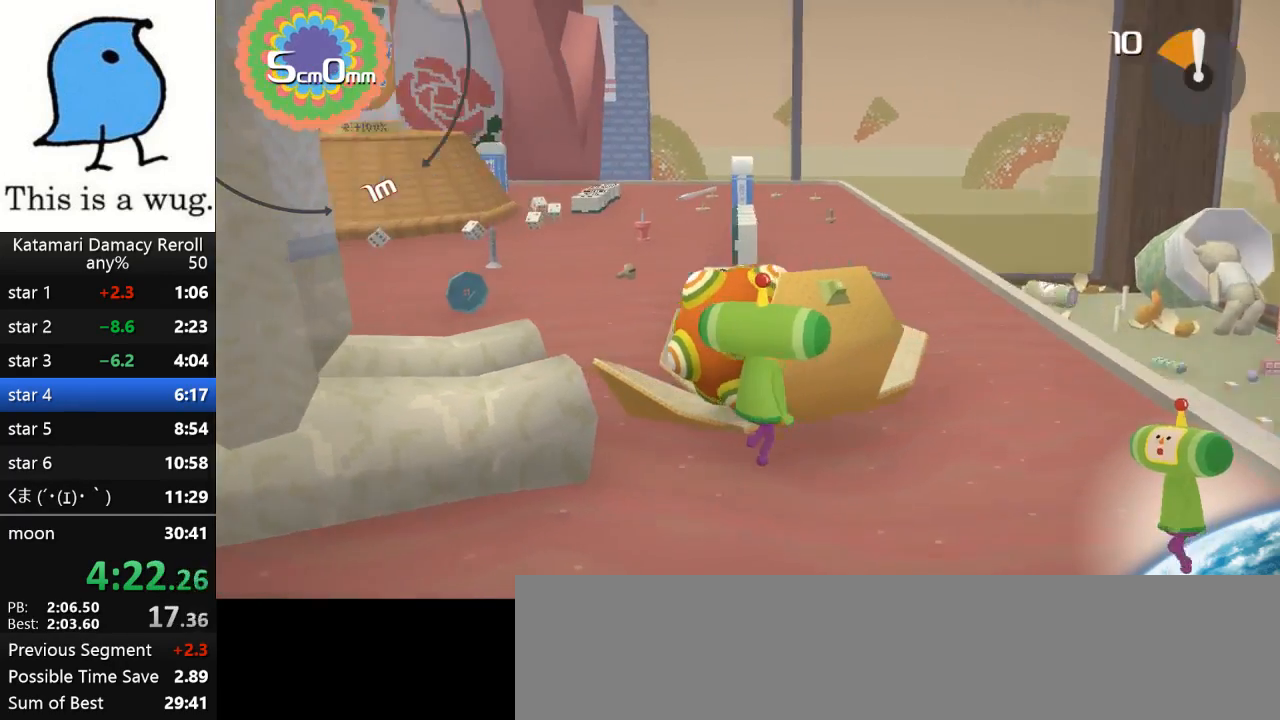
{"buttons": [], "left_stick": "up-left", "right_stick": "up", "button_events": []}
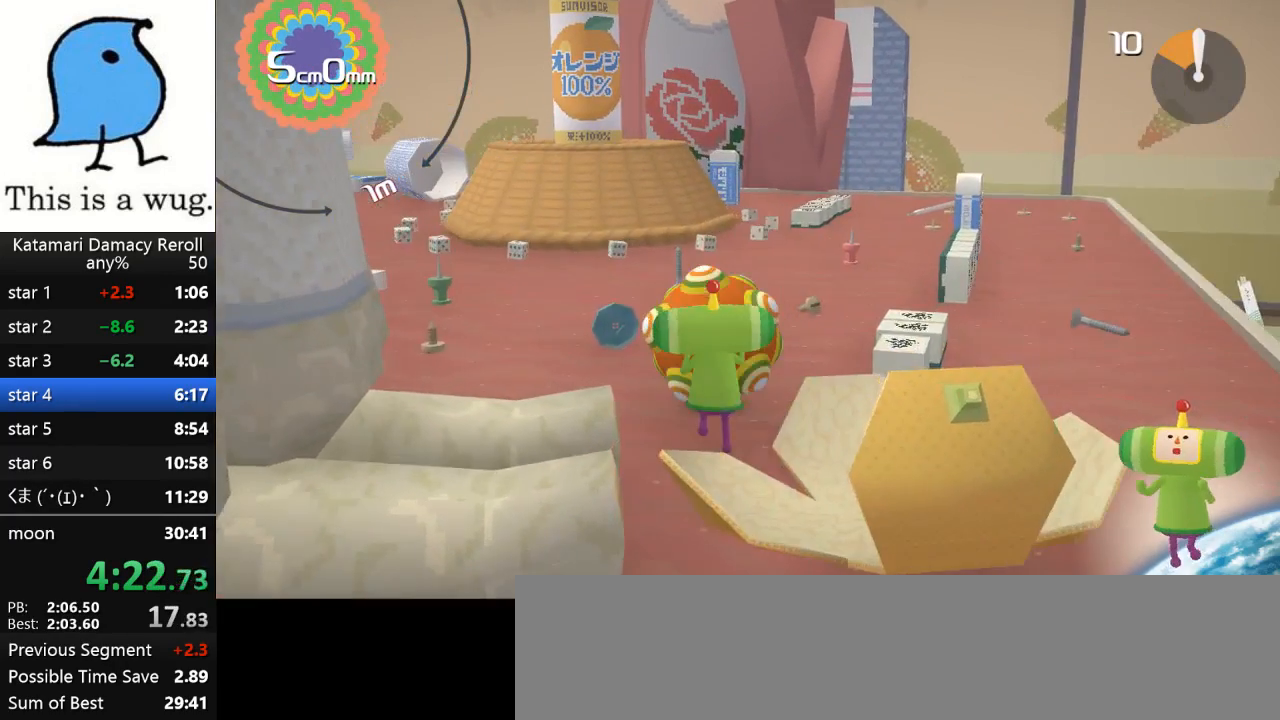
{"buttons": [], "left_stick": "down", "right_stick": "up", "button_events": []}
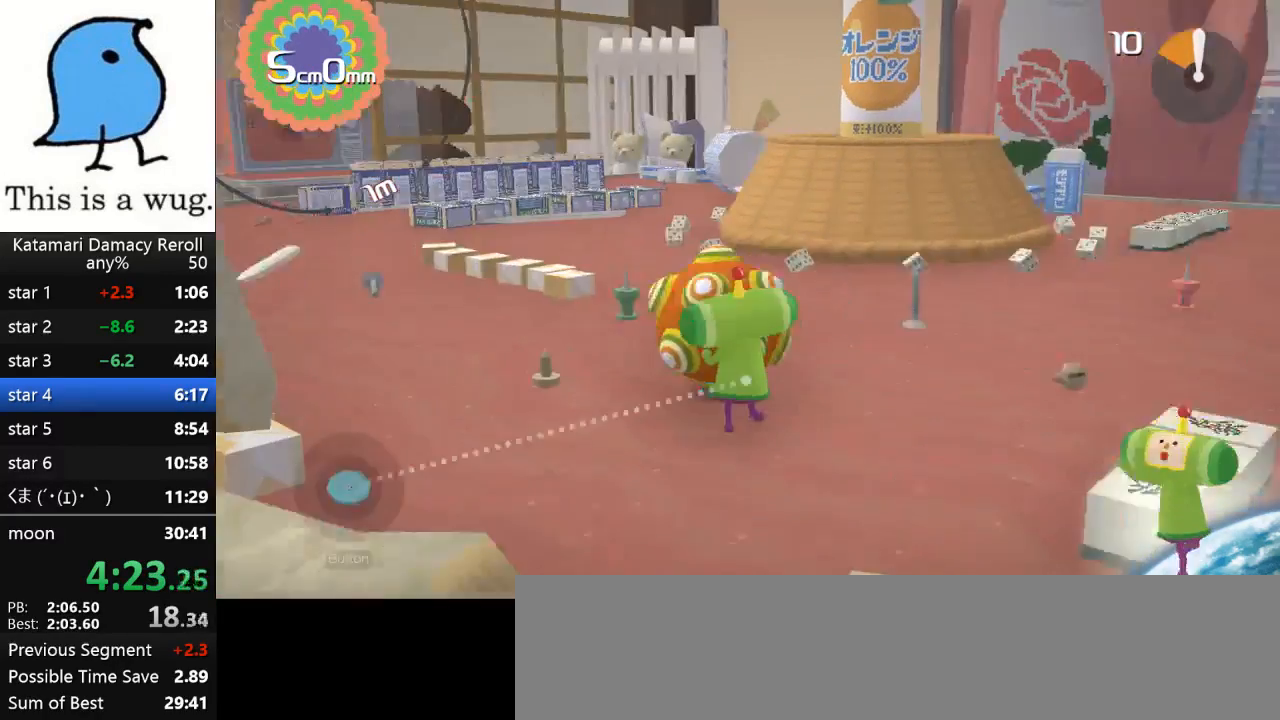
{"buttons": [], "left_stick": "up", "right_stick": "up", "button_events": []}
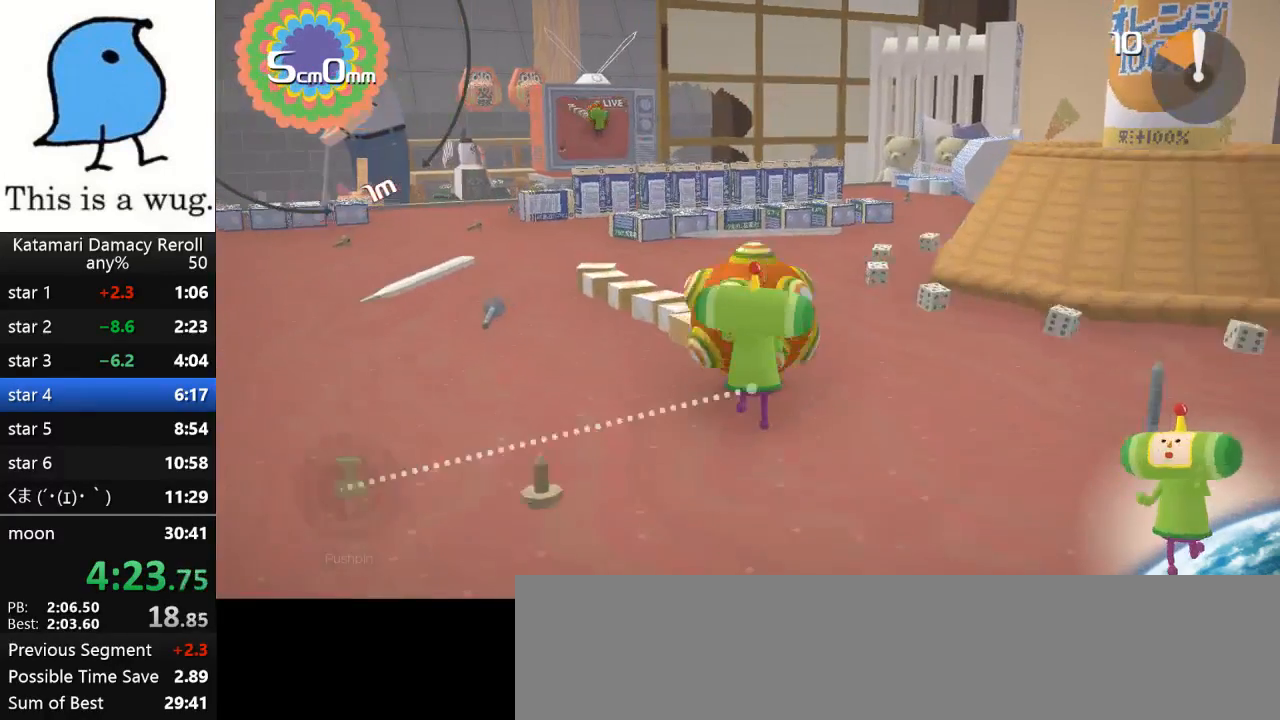
{"buttons": [], "left_stick": "up-left", "right_stick": "up", "button_events": []}
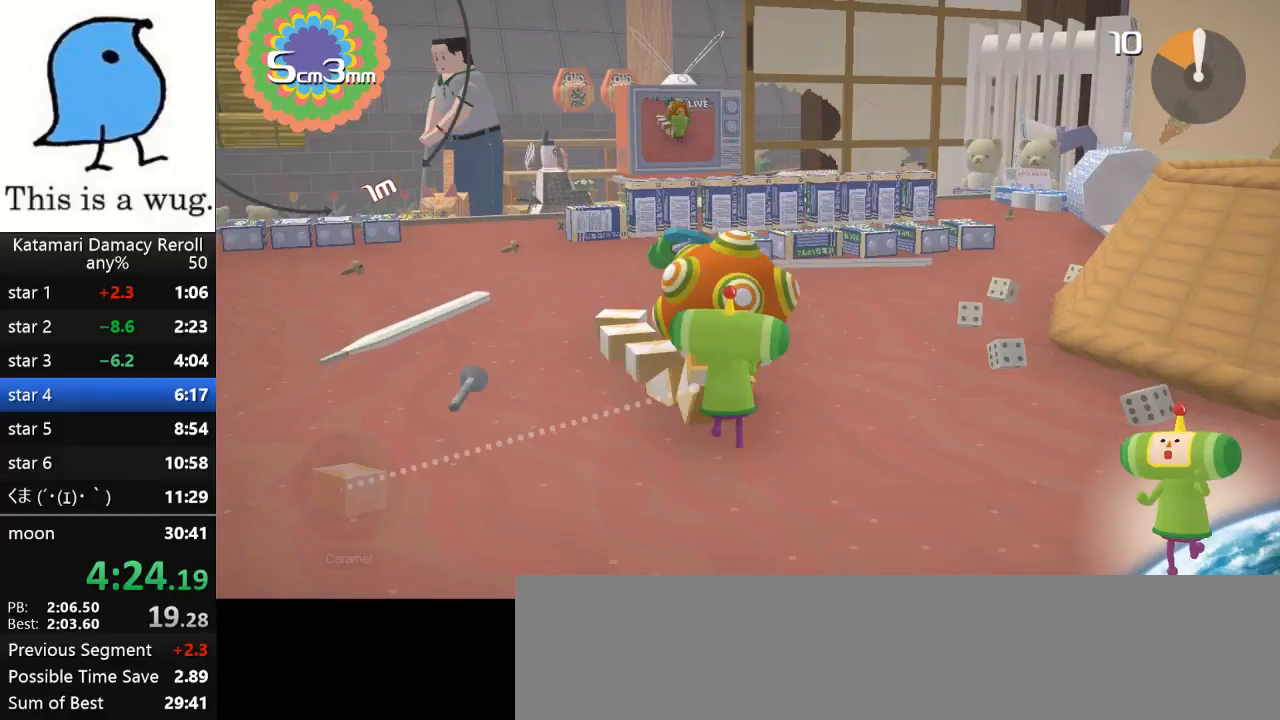
{"buttons": [], "left_stick": "up-left", "right_stick": "up", "button_events": []}
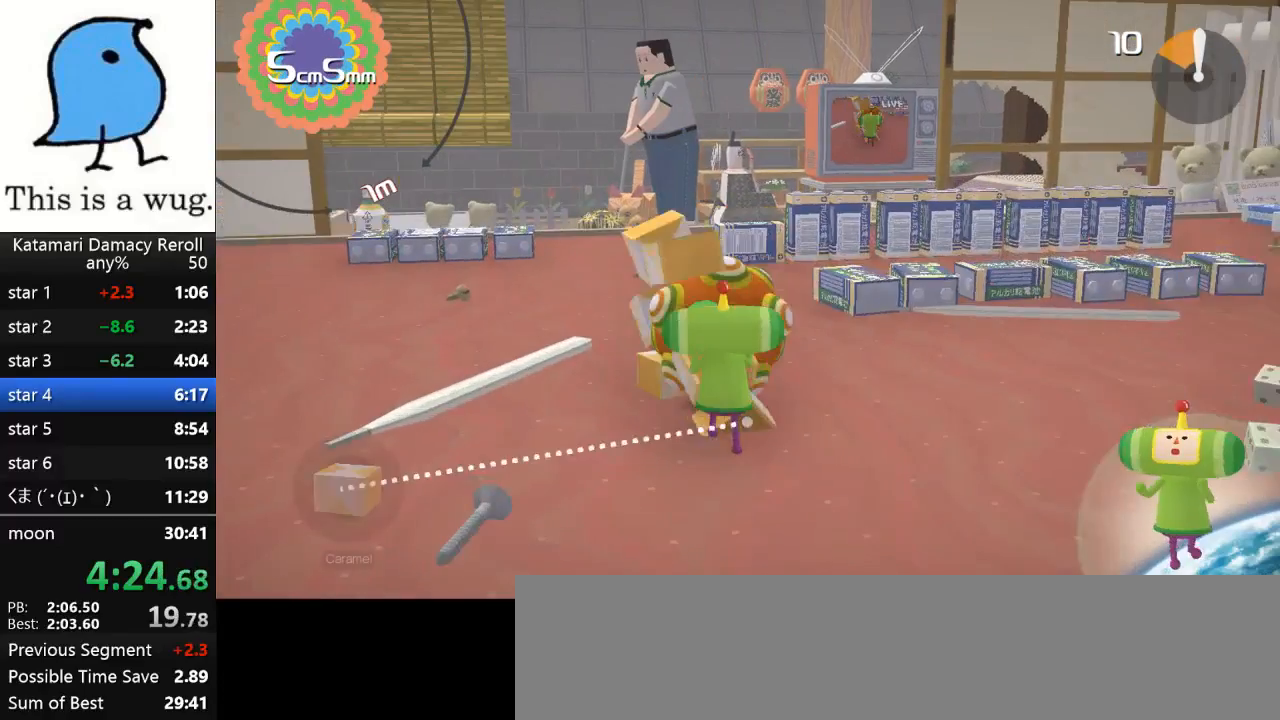
{"buttons": [], "left_stick": "center", "right_stick": "up", "button_events": []}
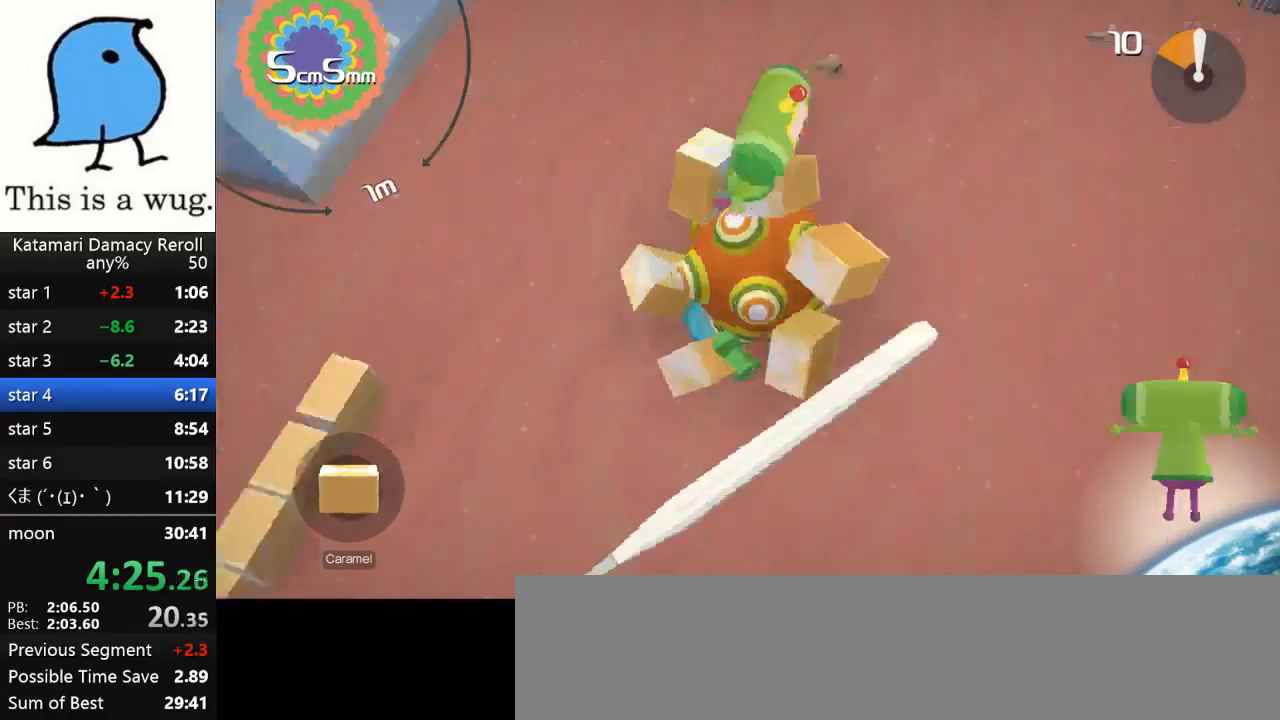
{"buttons": [], "left_stick": "up", "right_stick": "up-right", "button_events": []}
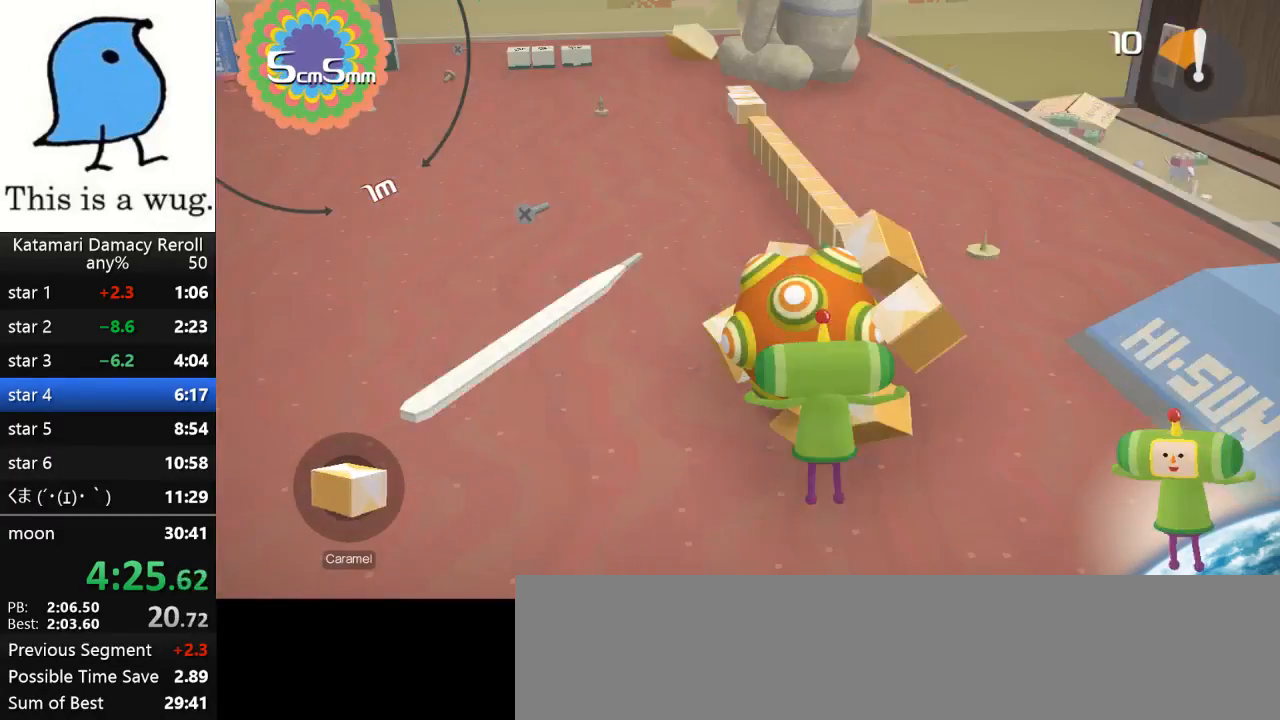
{"buttons": [], "left_stick": "up", "right_stick": "up", "button_events": []}
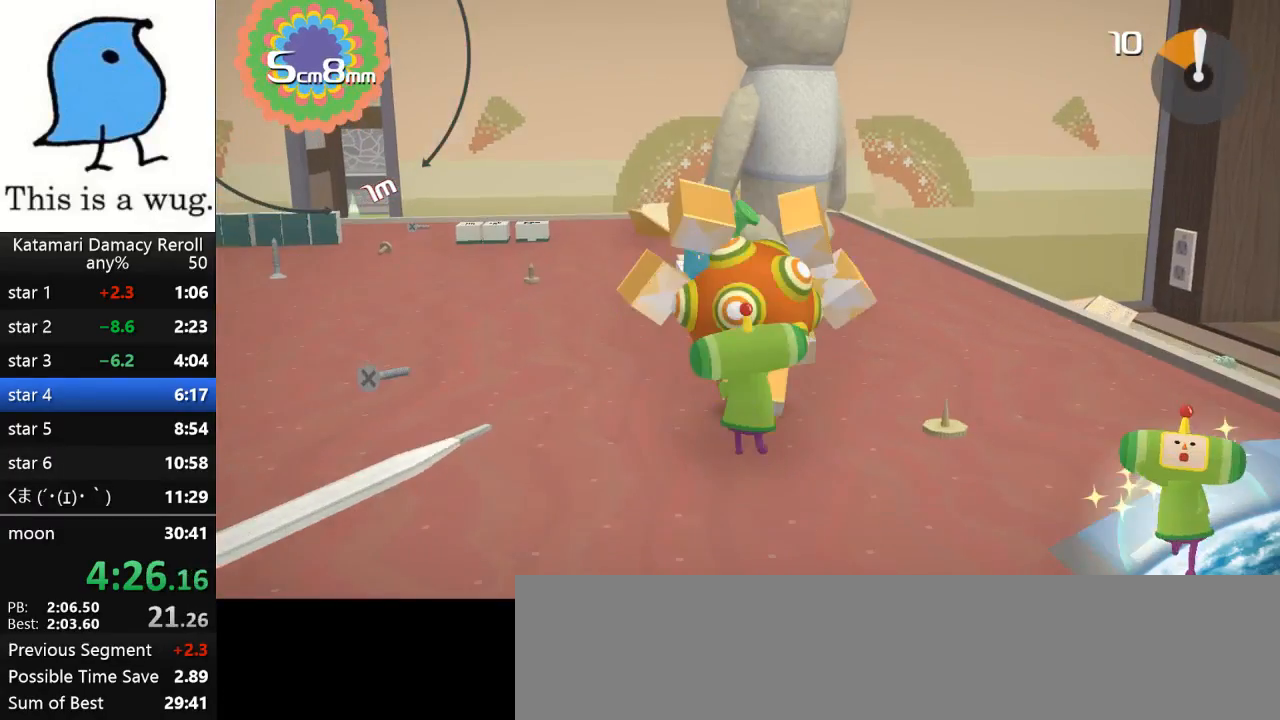
{"buttons": [], "left_stick": "up-left", "right_stick": "up", "button_events": []}
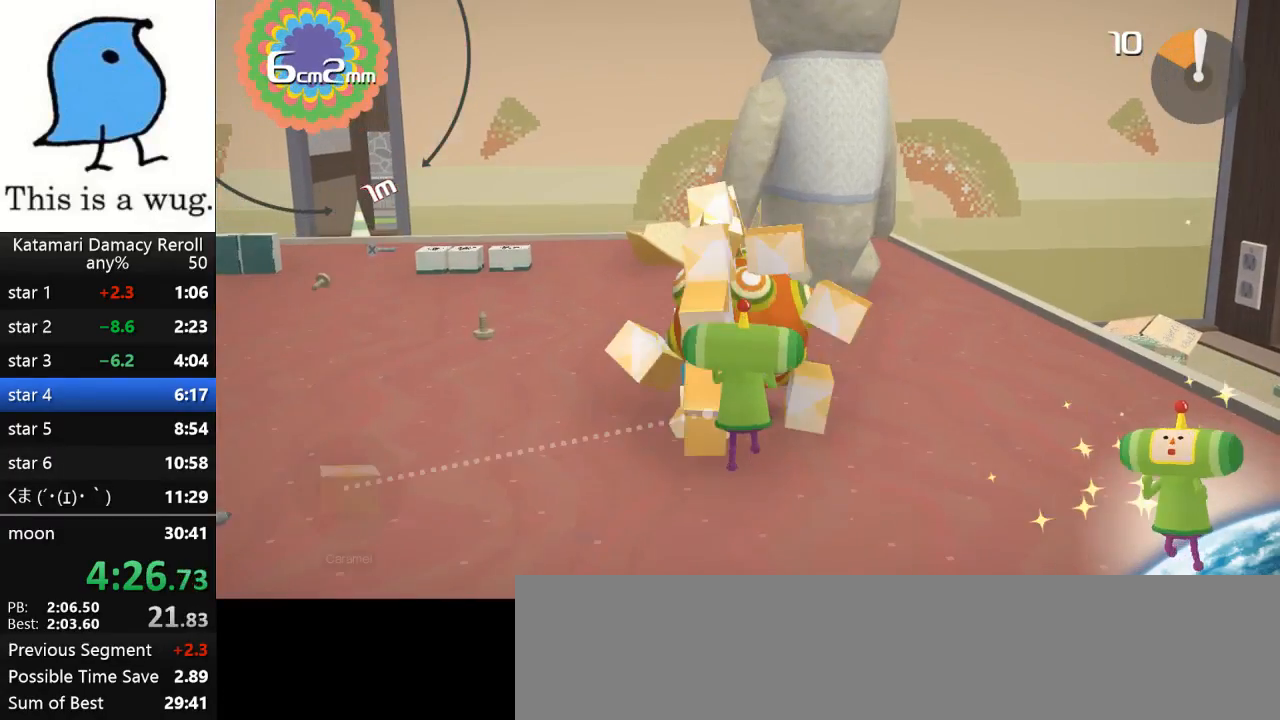
{"buttons": [], "left_stick": "center", "right_stick": "up", "button_events": []}
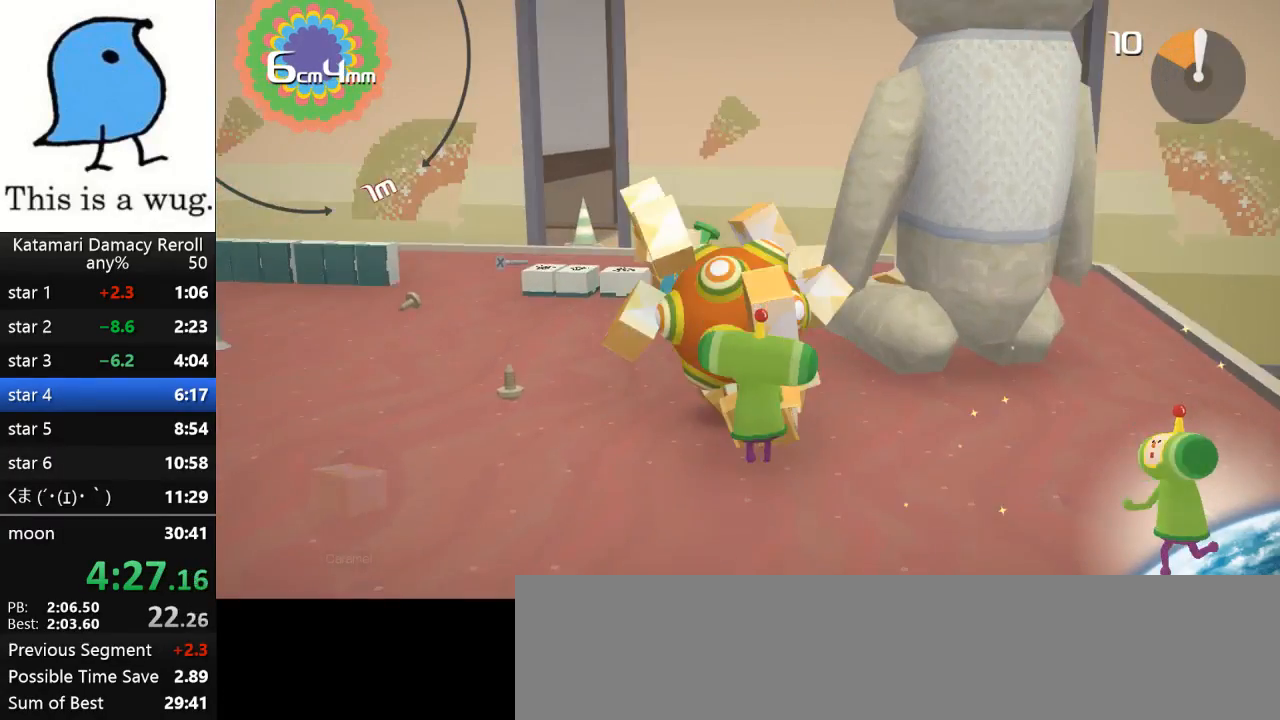
{"buttons": [], "left_stick": "up-left", "right_stick": "up", "button_events": []}
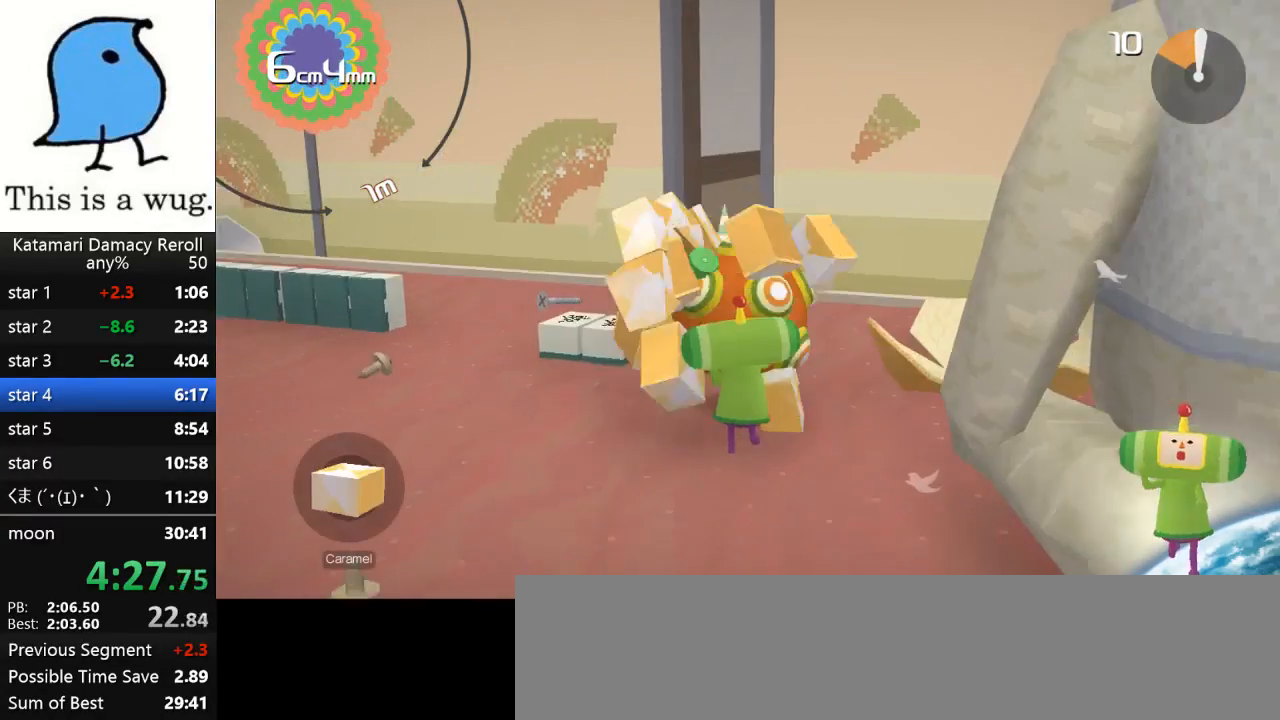
{"buttons": [], "left_stick": "down-left", "right_stick": "up", "button_events": []}
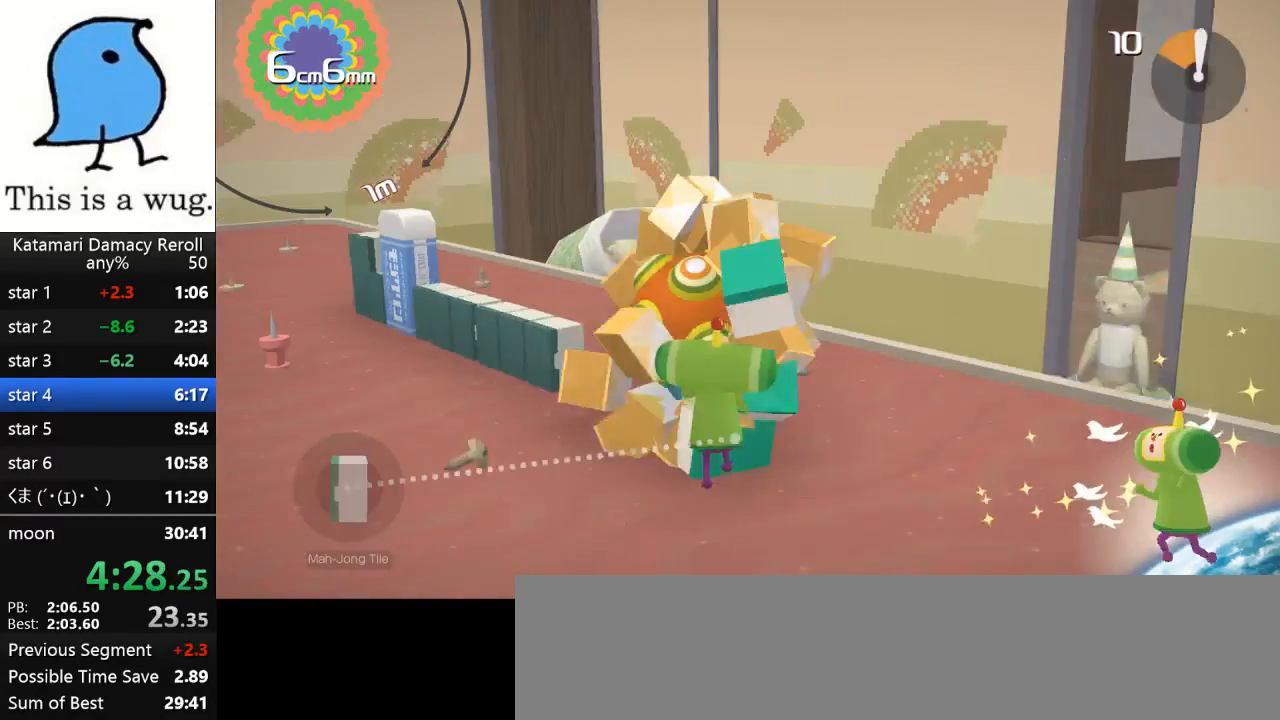
{"buttons": [], "left_stick": "up-right", "right_stick": "up", "button_events": []}
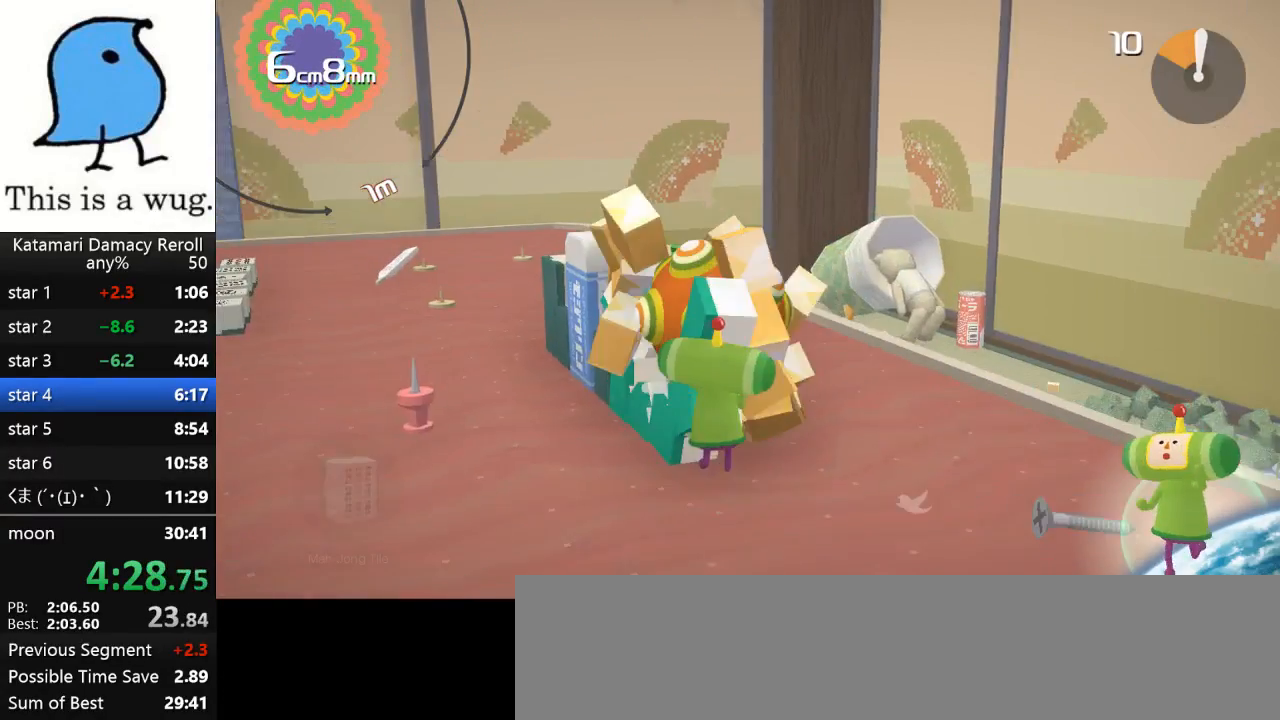
{"buttons": [], "left_stick": "down-left", "right_stick": "down-left", "button_events": []}
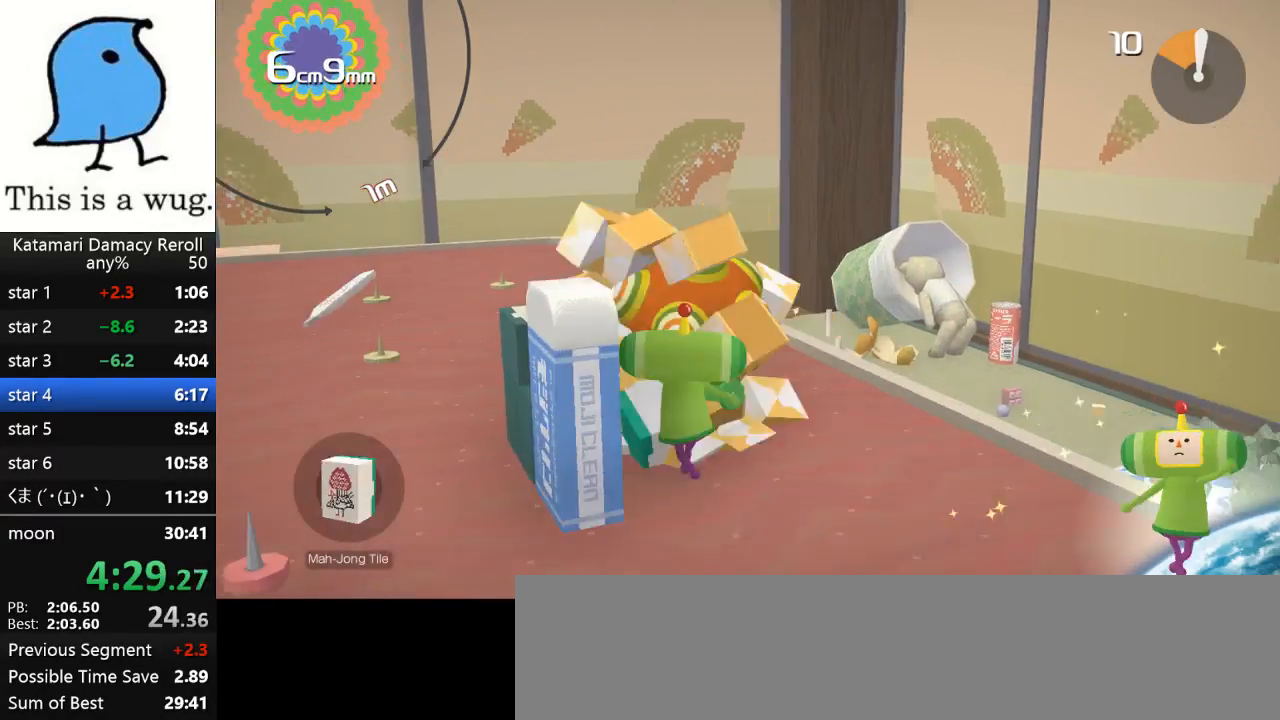
{"buttons": [], "left_stick": "left", "right_stick": "up", "button_events": []}
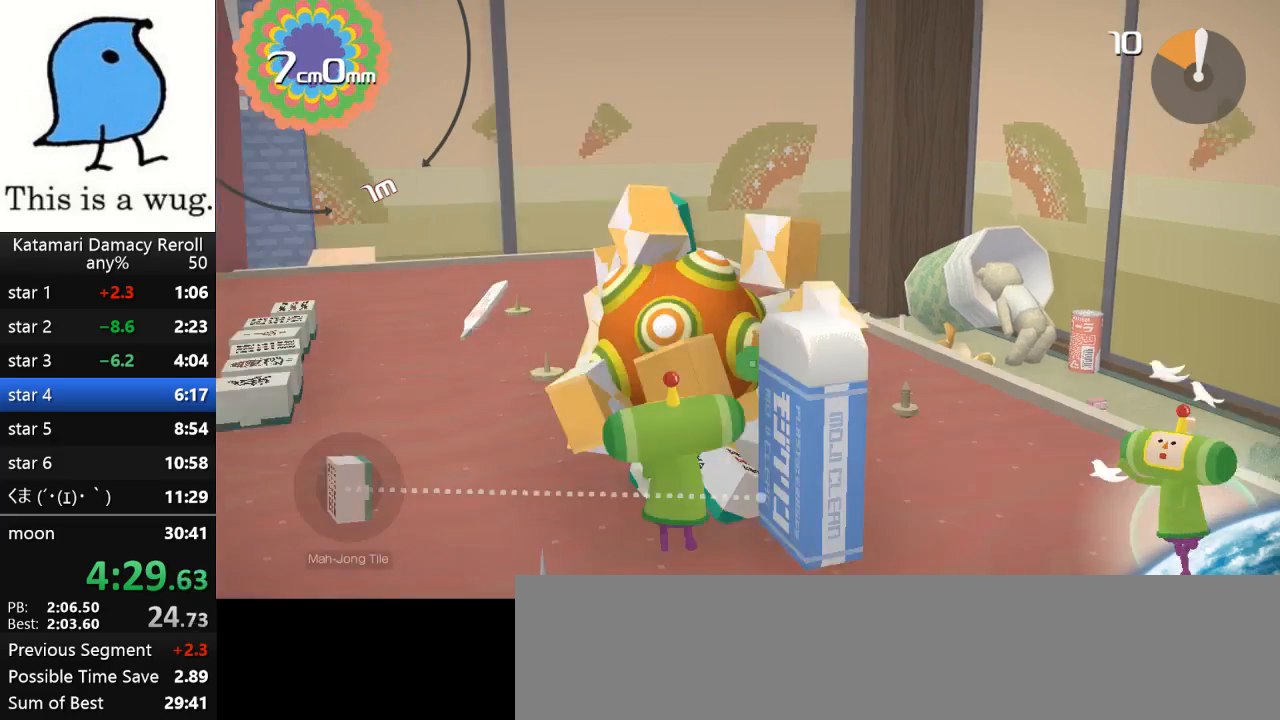
{"buttons": [], "left_stick": "up-left", "right_stick": "up", "button_events": []}
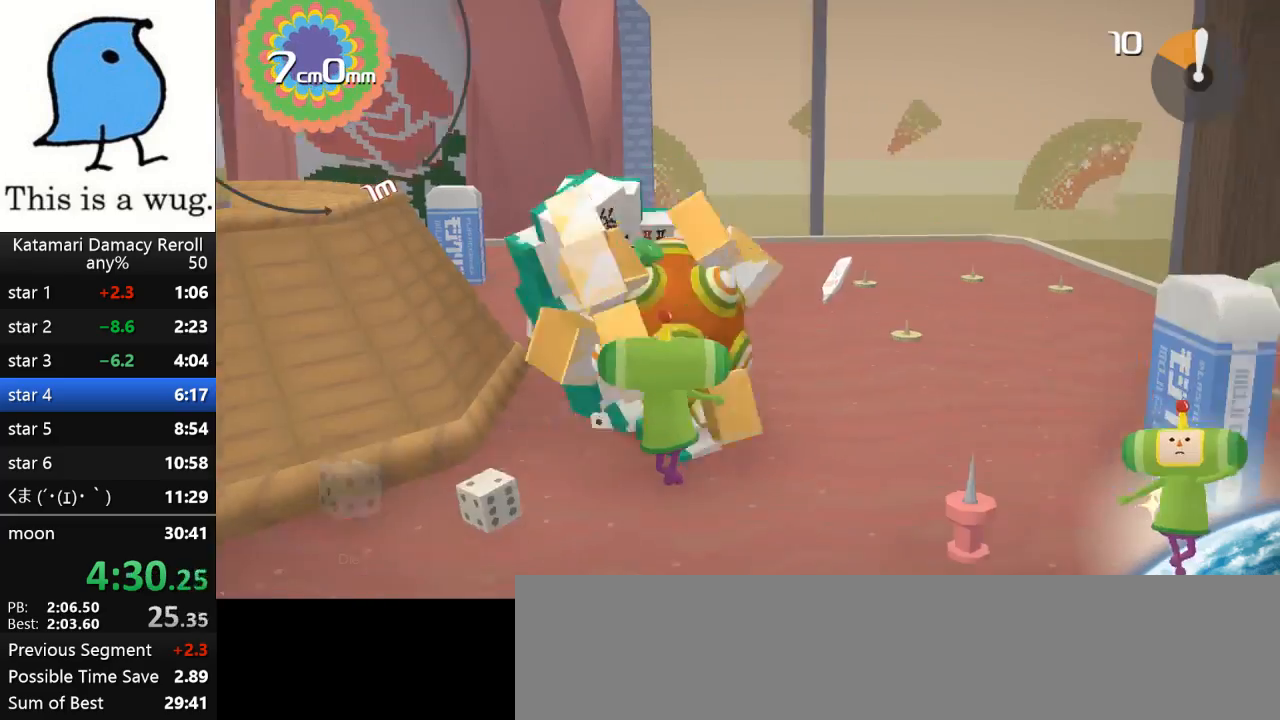
{"buttons": [], "left_stick": "up", "right_stick": "up", "button_events": []}
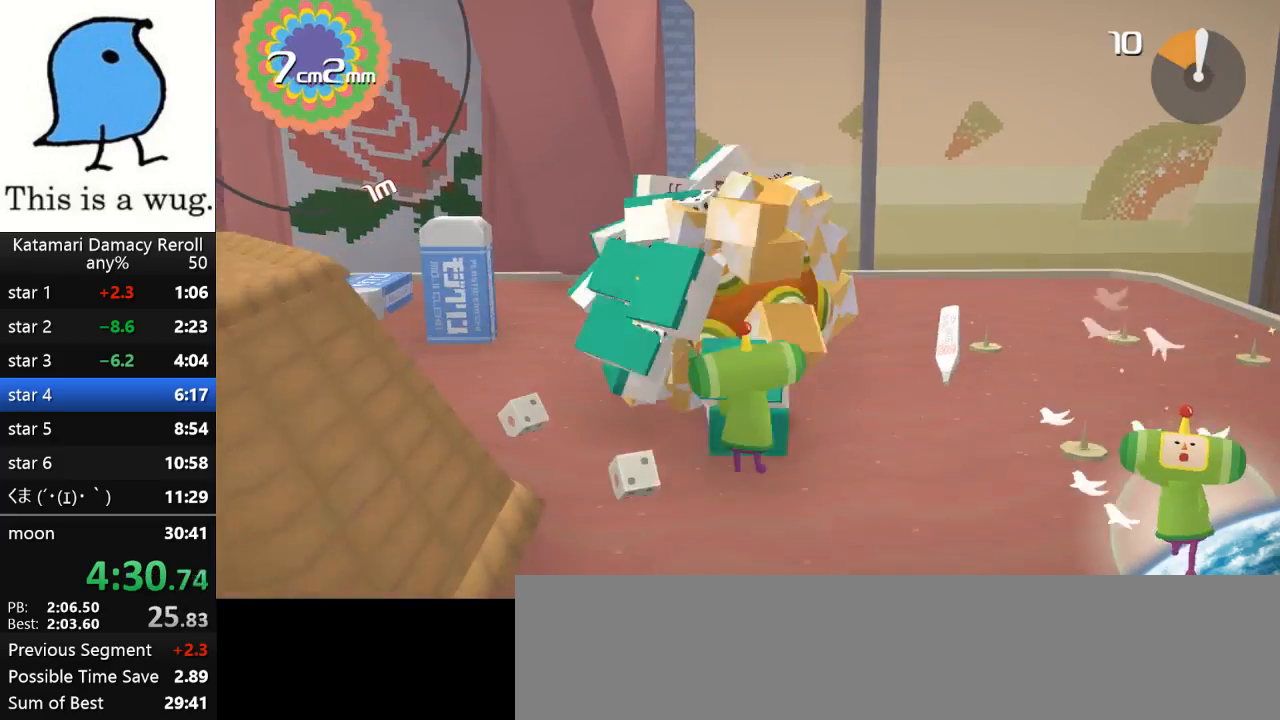
{"buttons": [], "left_stick": "down", "right_stick": "down", "button_events": []}
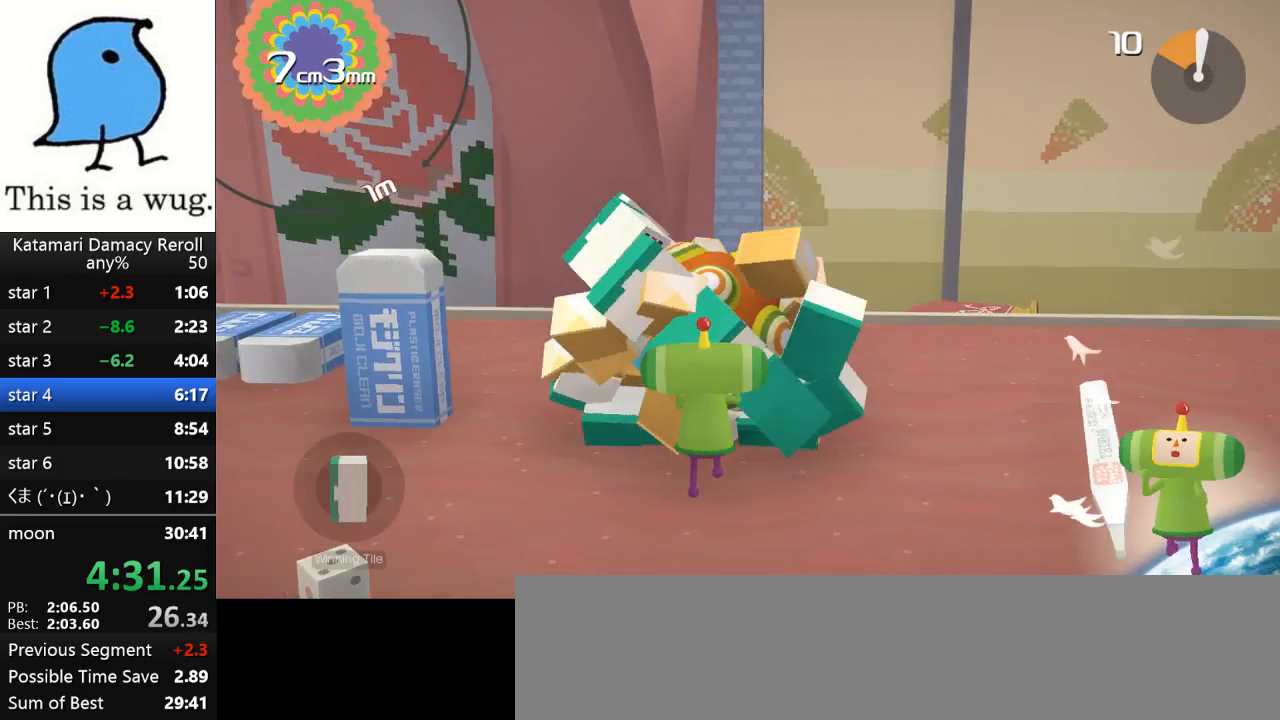
{"buttons": [], "left_stick": "down-left", "right_stick": "up-left", "button_events": []}
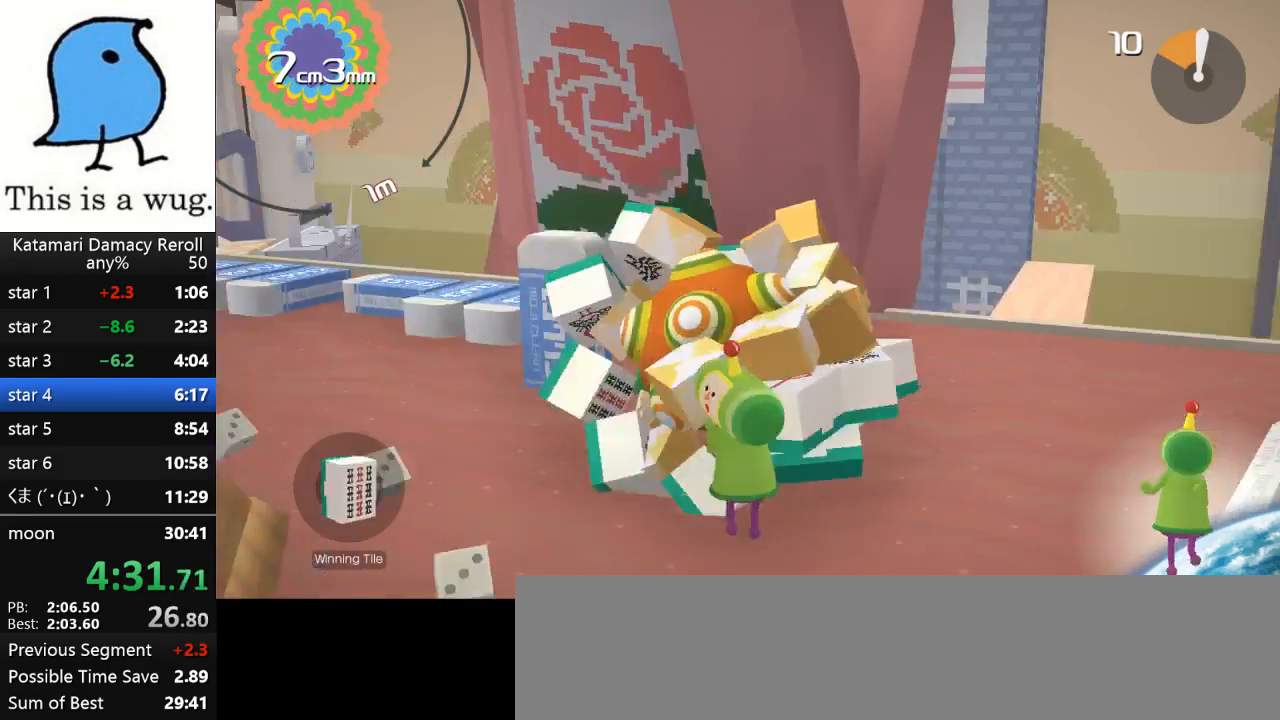
{"buttons": [], "left_stick": "down", "right_stick": "up-left", "button_events": []}
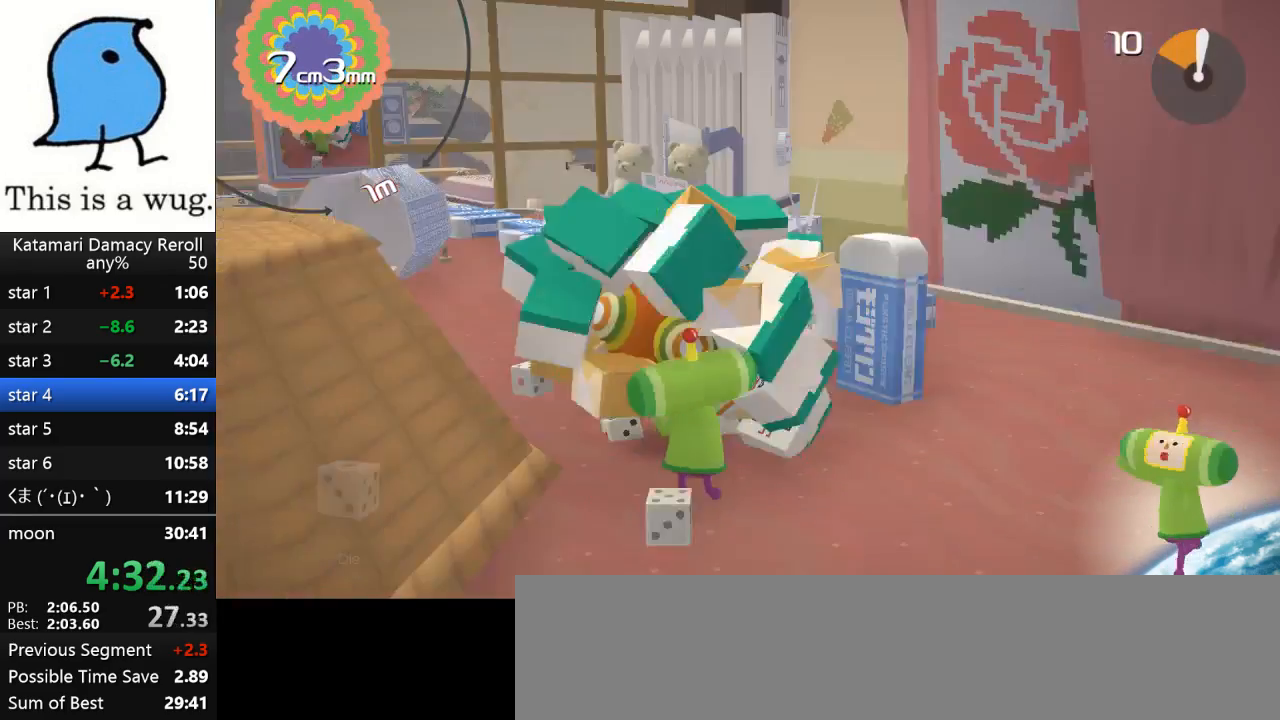
{"buttons": [], "left_stick": "down-left", "right_stick": "up-left", "button_events": []}
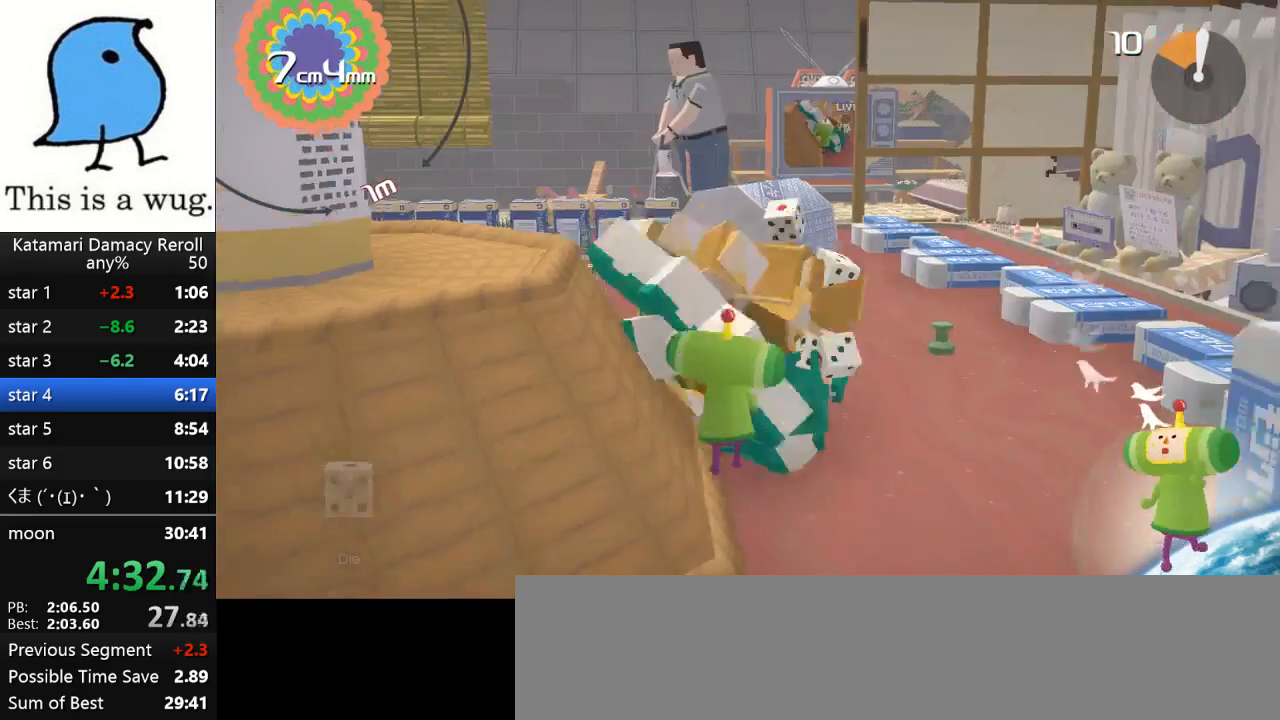
{"buttons": [], "left_stick": "up", "right_stick": "up", "button_events": []}
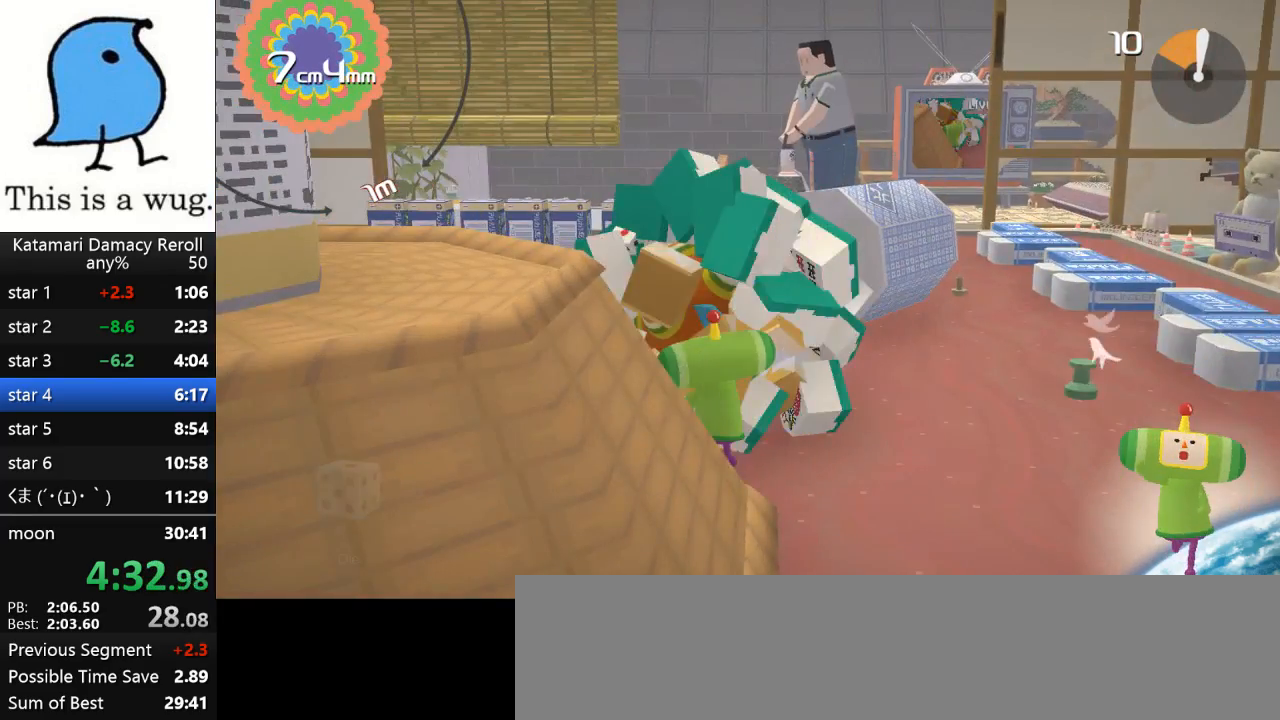
{"buttons": [], "left_stick": "left", "right_stick": "up-left", "button_events": []}
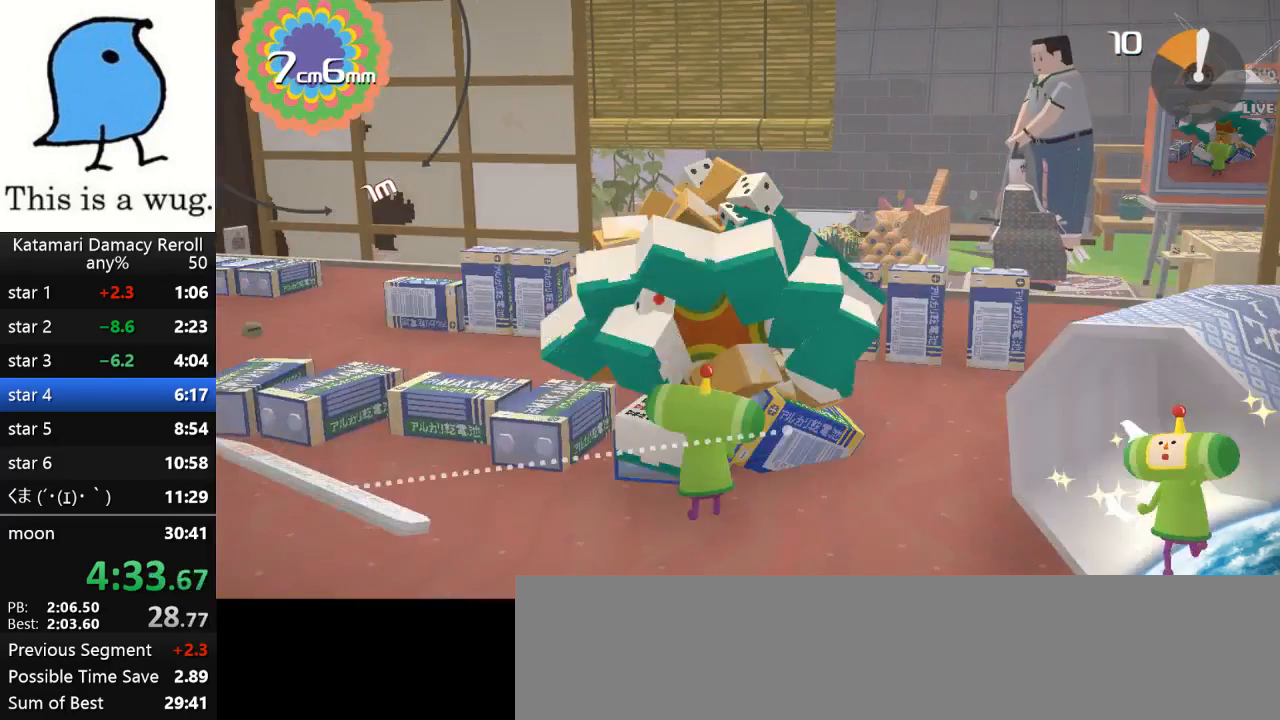
{"buttons": [], "left_stick": "left", "right_stick": "up-left", "button_events": []}
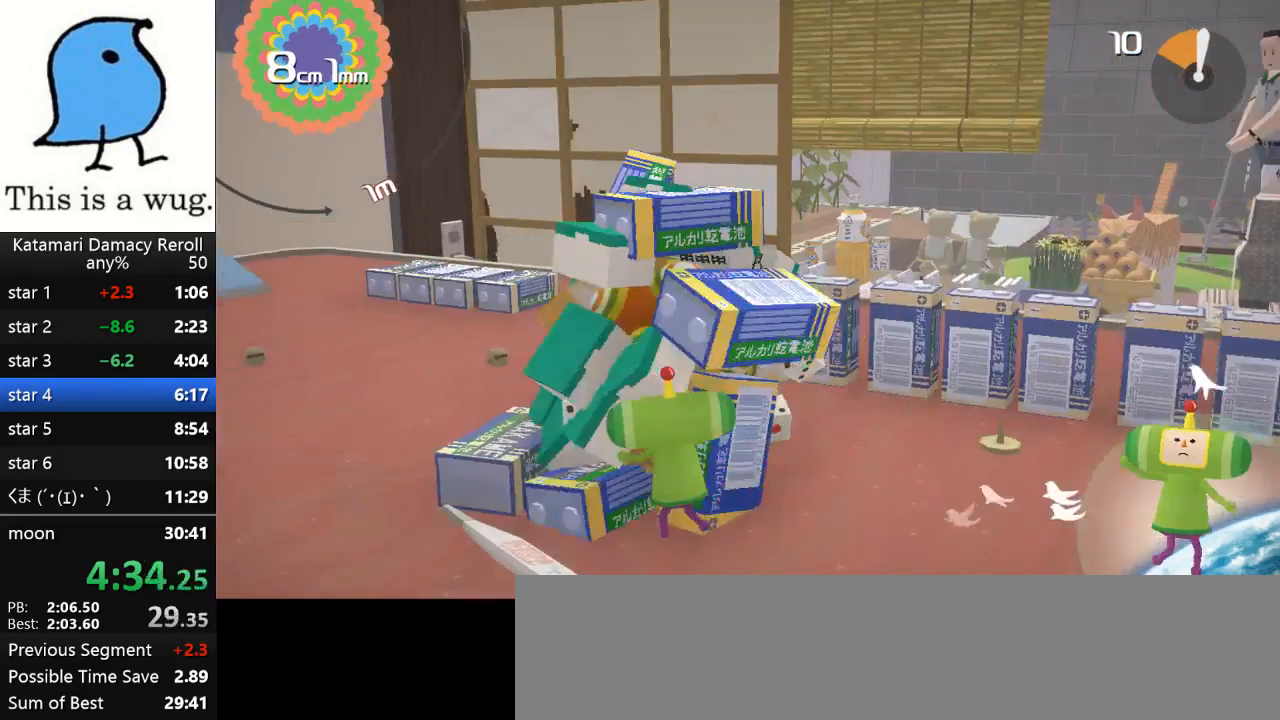
{"buttons": [], "left_stick": "left", "right_stick": "up-left", "button_events": []}
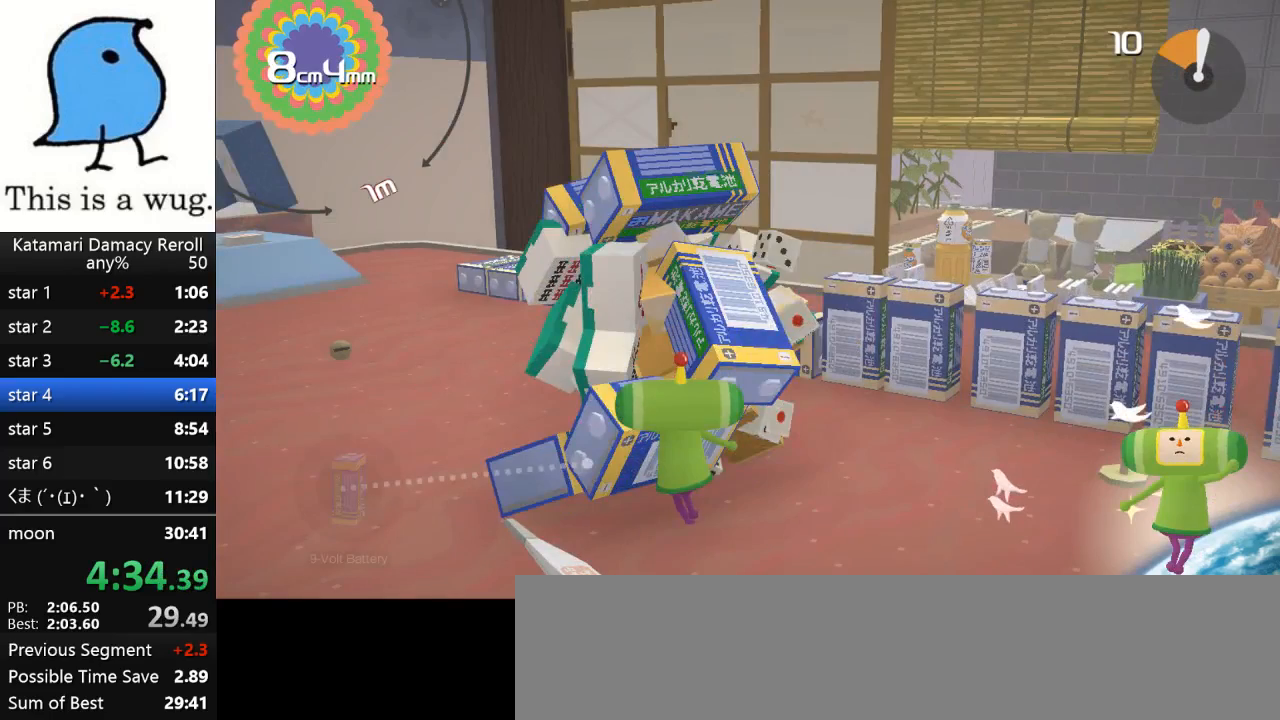
{"buttons": [], "left_stick": "down-right", "right_stick": "center", "button_events": []}